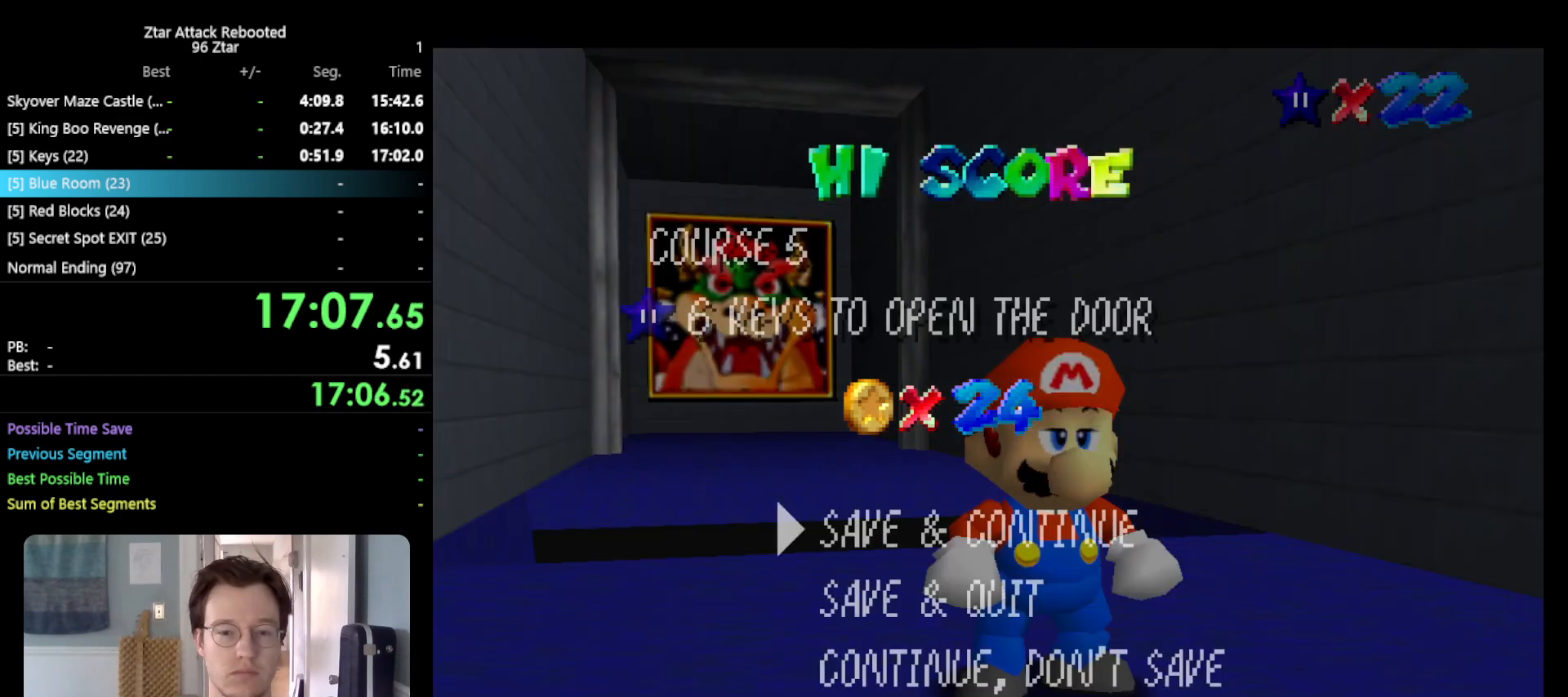
Gameplay with a controller (Nintendo layout); each line is a JSON object with the inputs held at the frame after it. "events" lists button and stick changes between this image and that frame as [ms after this image, input, new state], when the widget could be followed in between. Not read: L3 R3 START.
{"buttons": ["A"], "left_stick": "up", "events": [[167, "A", "down"], [200, "left_stick", "up"], [233, "A", "up"], [383, "A", "down"]]}
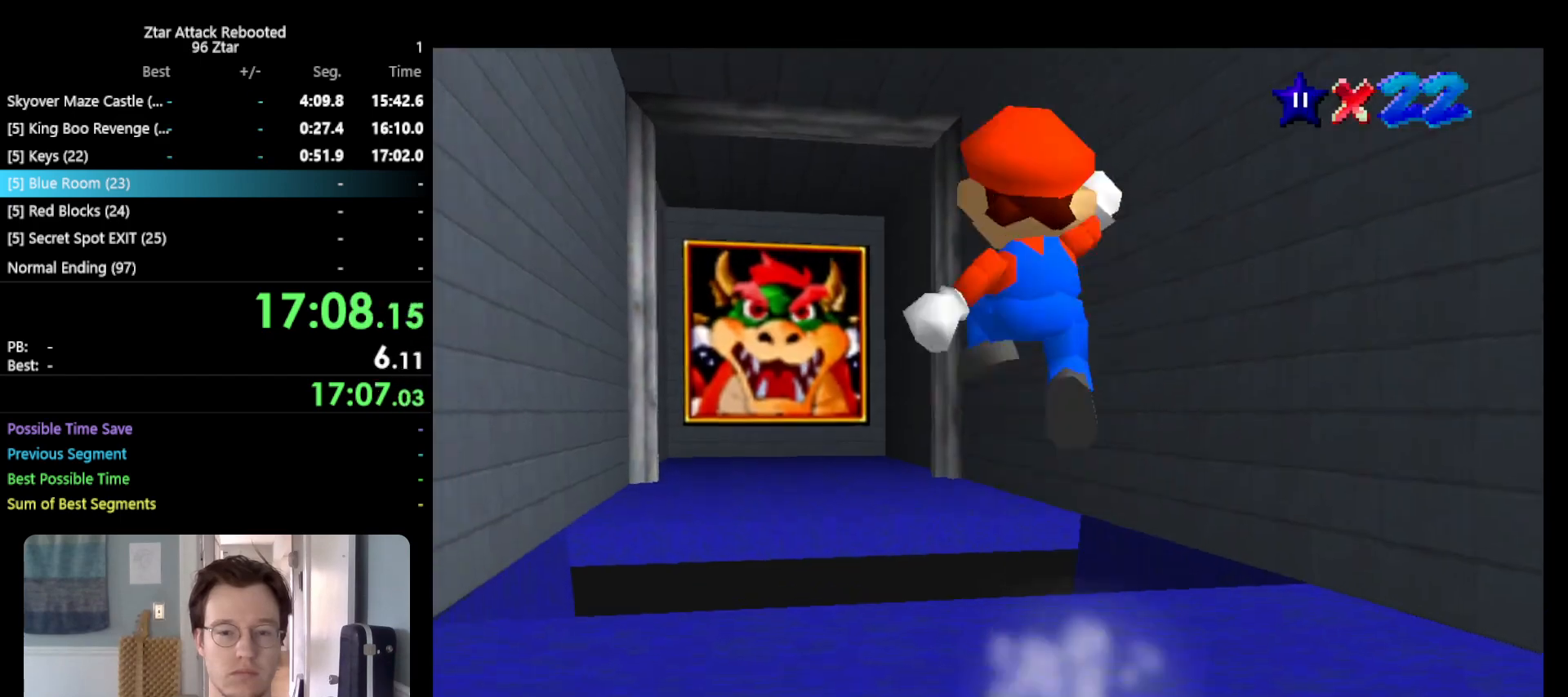
{"buttons": [], "left_stick": "up", "events": [[183, "A", "up"]]}
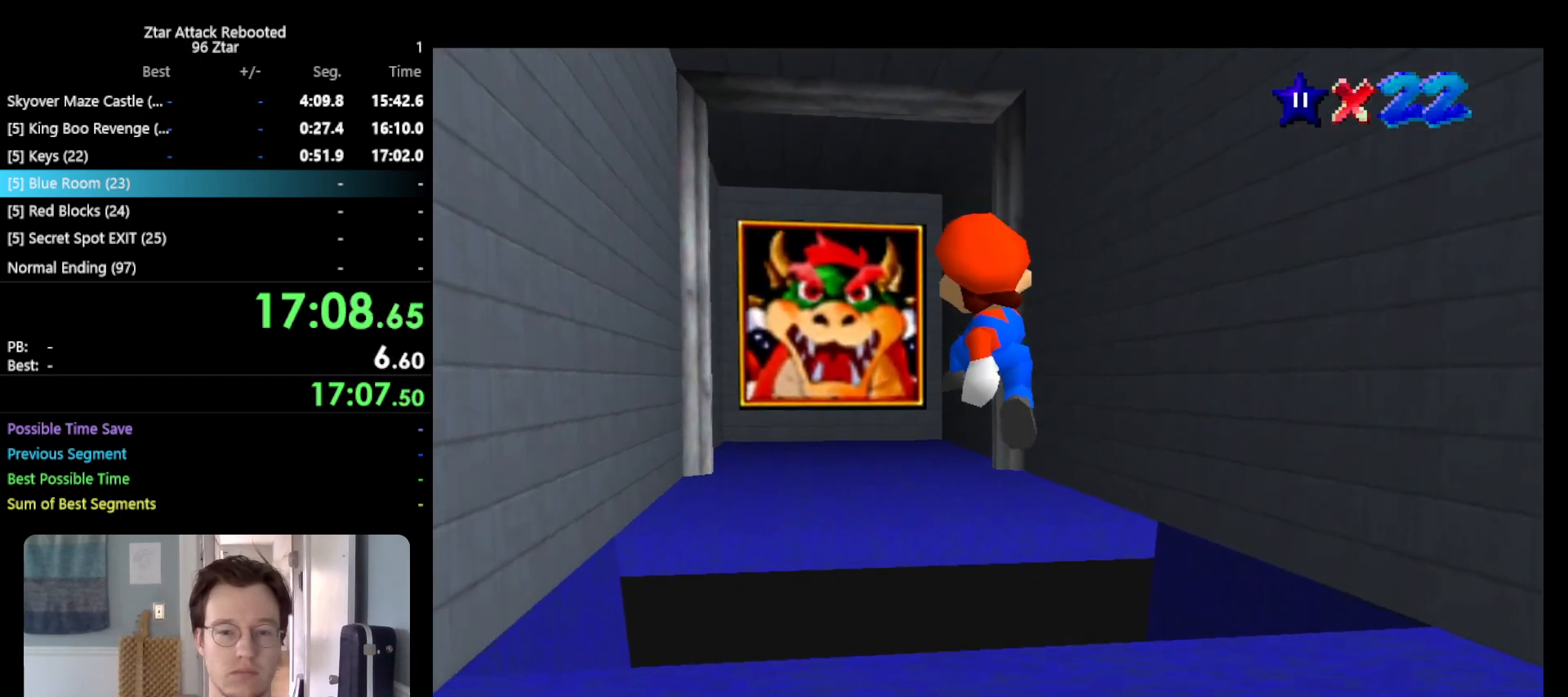
{"buttons": [], "left_stick": "center", "events": [[450, "left_stick", "center"]]}
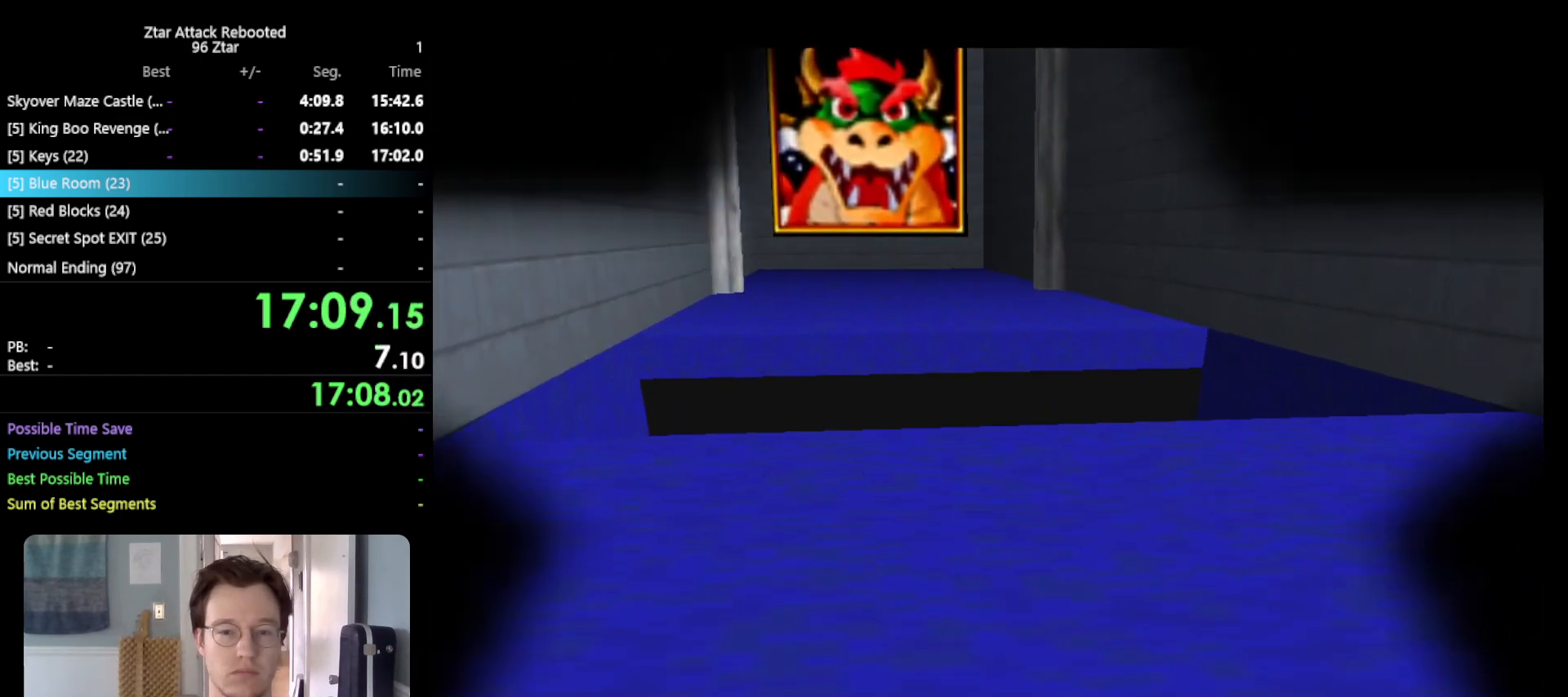
{"buttons": [], "left_stick": "center", "events": []}
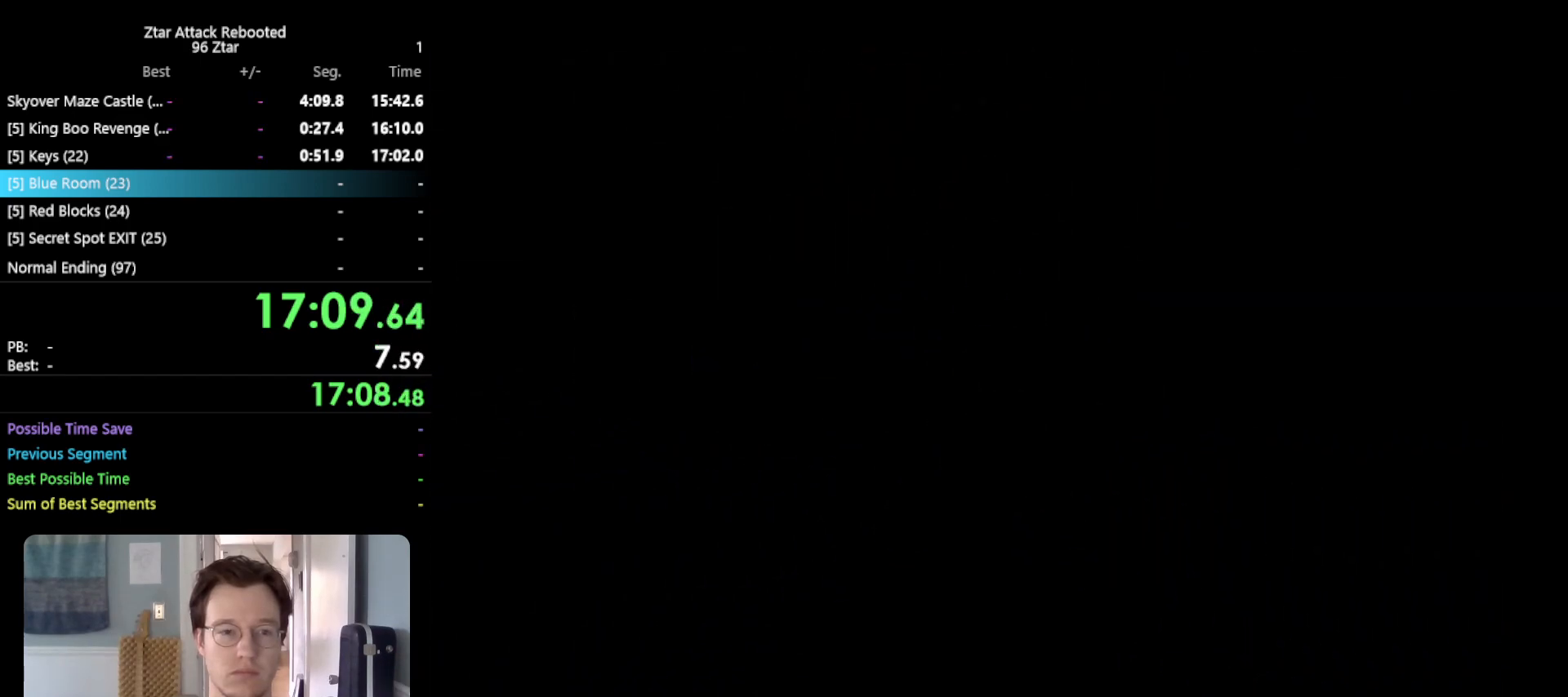
{"buttons": ["A"], "left_stick": "center", "events": [[417, "A", "down"]]}
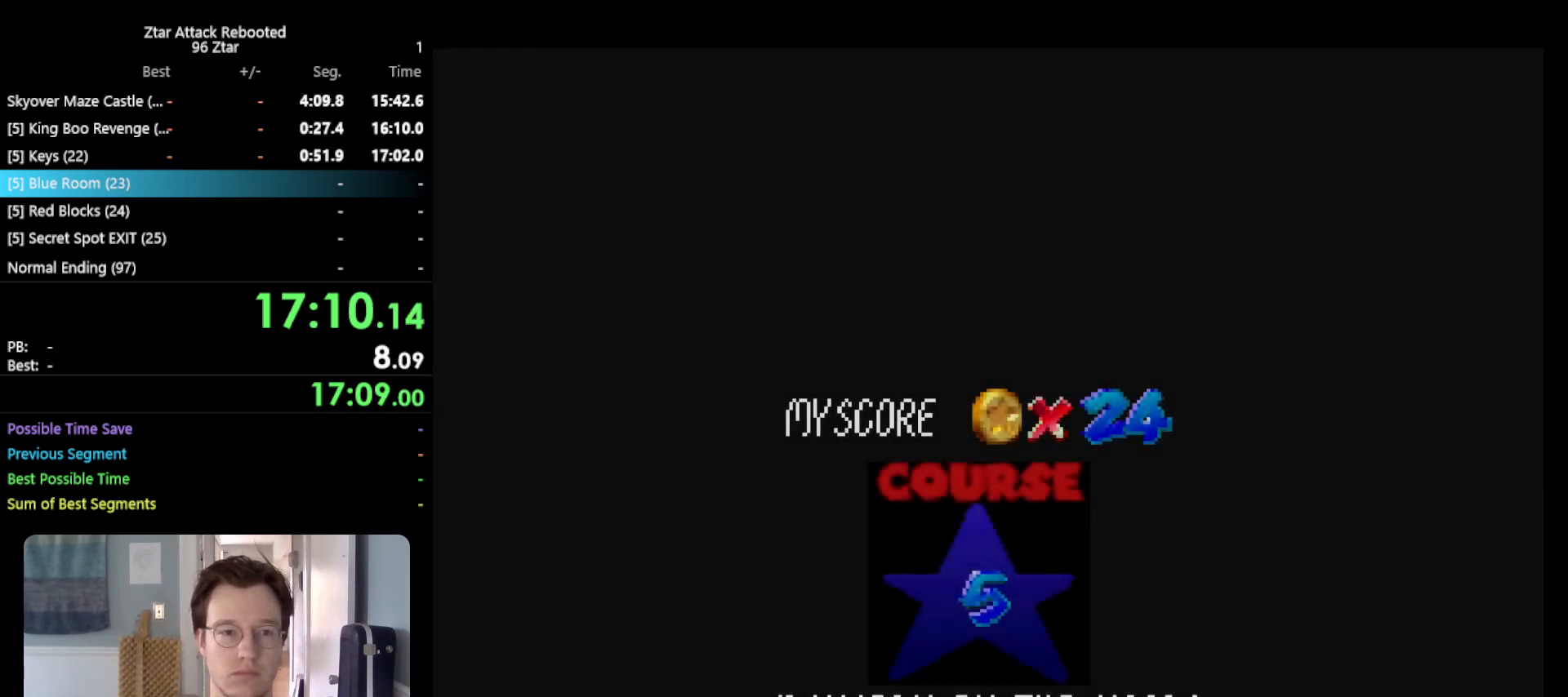
{"buttons": ["A", "B"], "left_stick": "center", "events": [[100, "A", "up"], [233, "A", "down"], [333, "A", "up"], [433, "A", "down"], [500, "B", "down"]]}
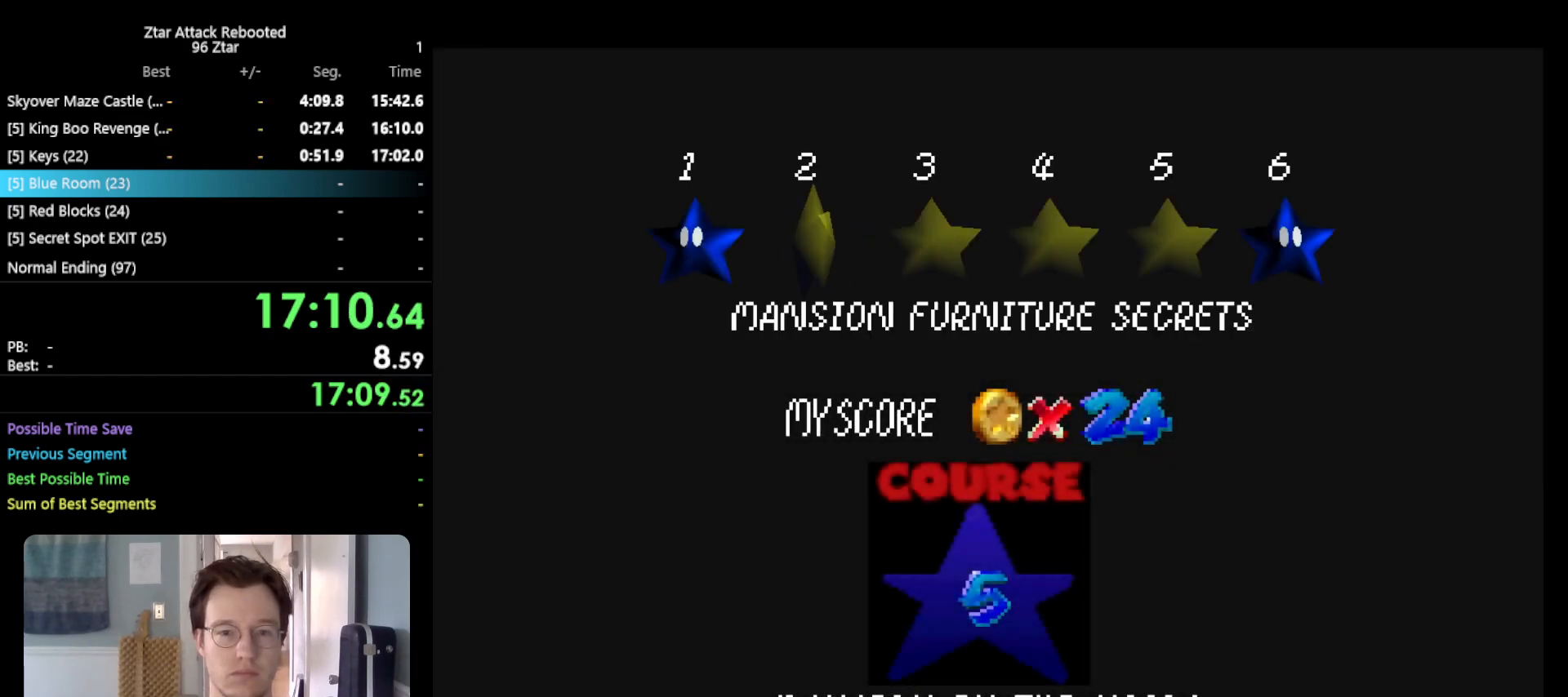
{"buttons": ["A"], "left_stick": "center", "events": [[67, "A", "up"], [67, "B", "up"], [183, "A", "down"], [283, "B", "down"], [417, "B", "up"]]}
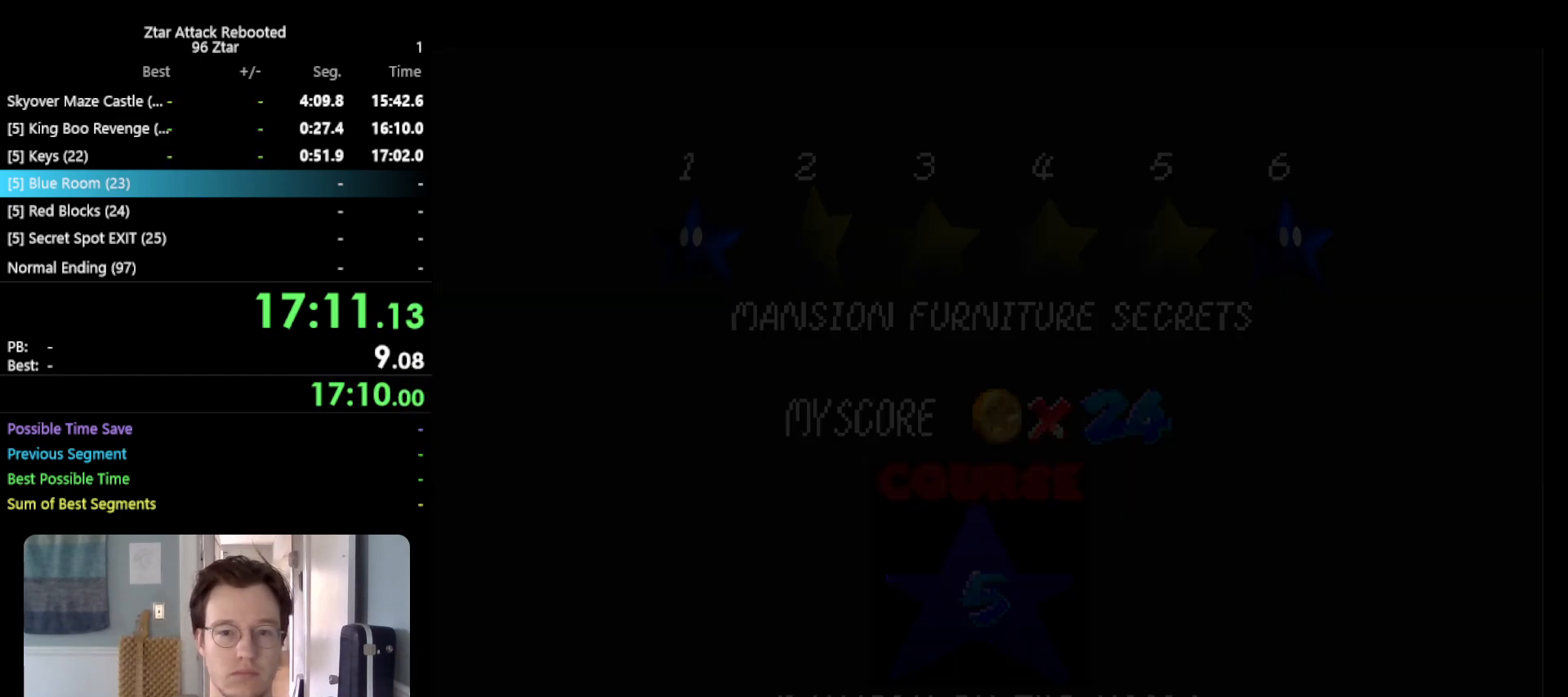
{"buttons": ["A"], "left_stick": "up", "events": [[67, "left_stick", "up"]]}
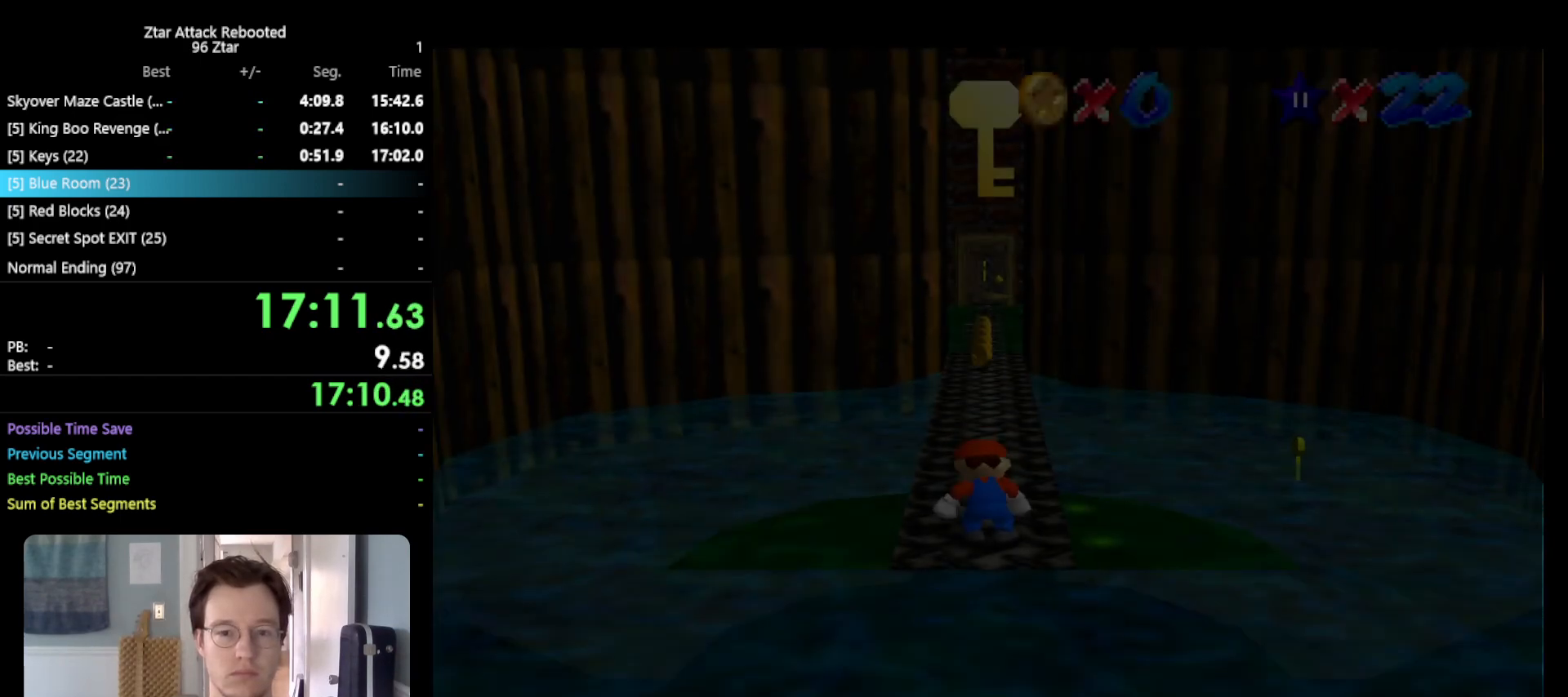
{"buttons": ["A", "Z"], "left_stick": "up", "events": [[233, "A", "up"], [450, "Z", "down"], [483, "A", "down"]]}
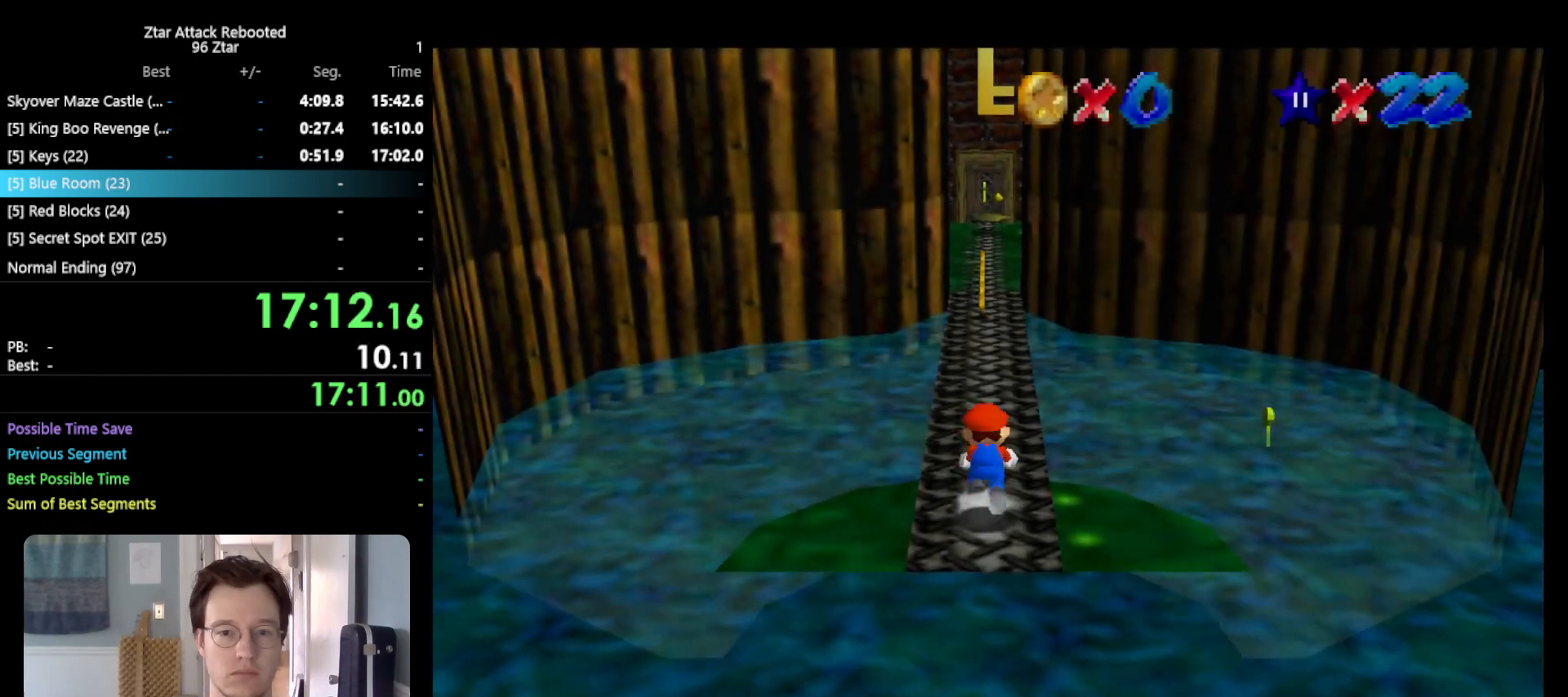
{"buttons": ["Z"], "left_stick": "up", "events": [[400, "A", "up"]]}
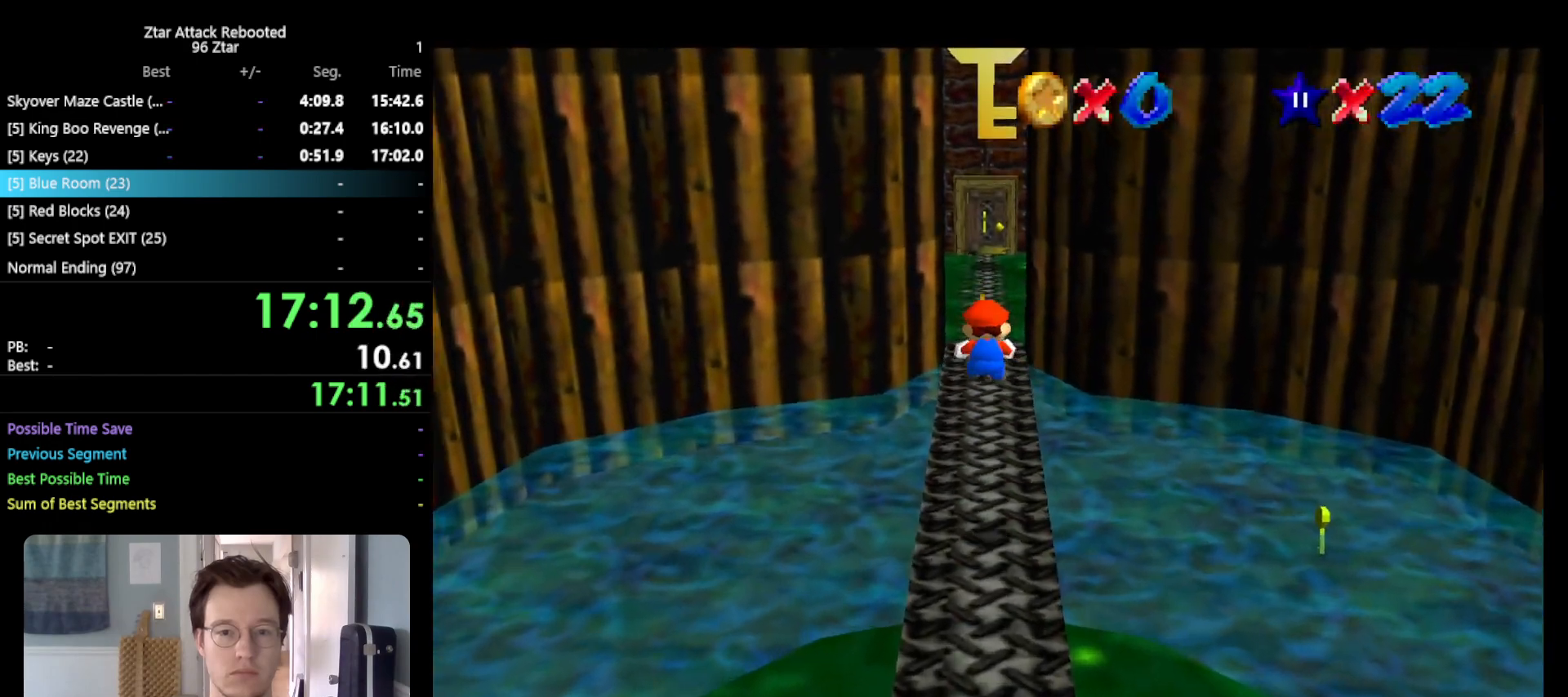
{"buttons": ["Z"], "left_stick": "up", "events": []}
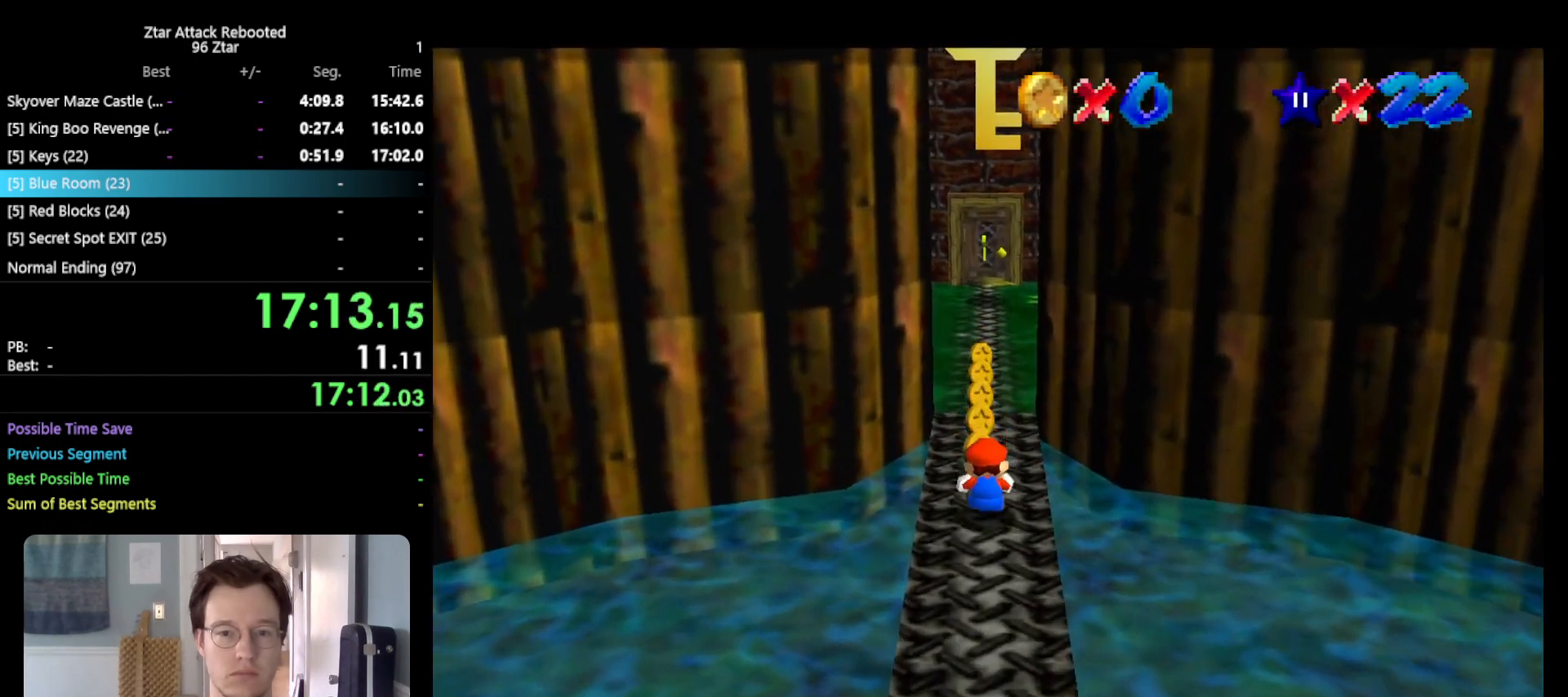
{"buttons": ["Z"], "left_stick": "up", "events": [[33, "A", "down"], [133, "A", "up"]]}
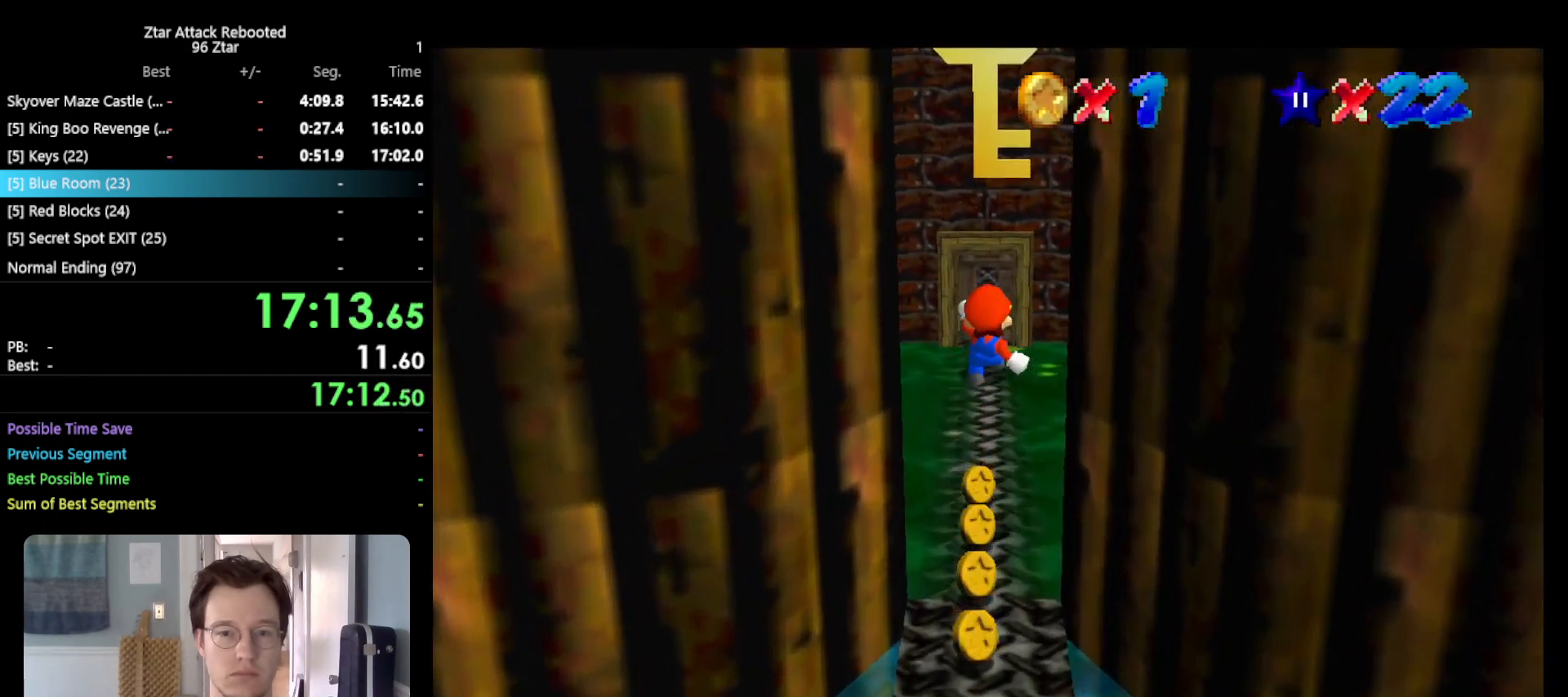
{"buttons": ["Z"], "left_stick": "up", "events": []}
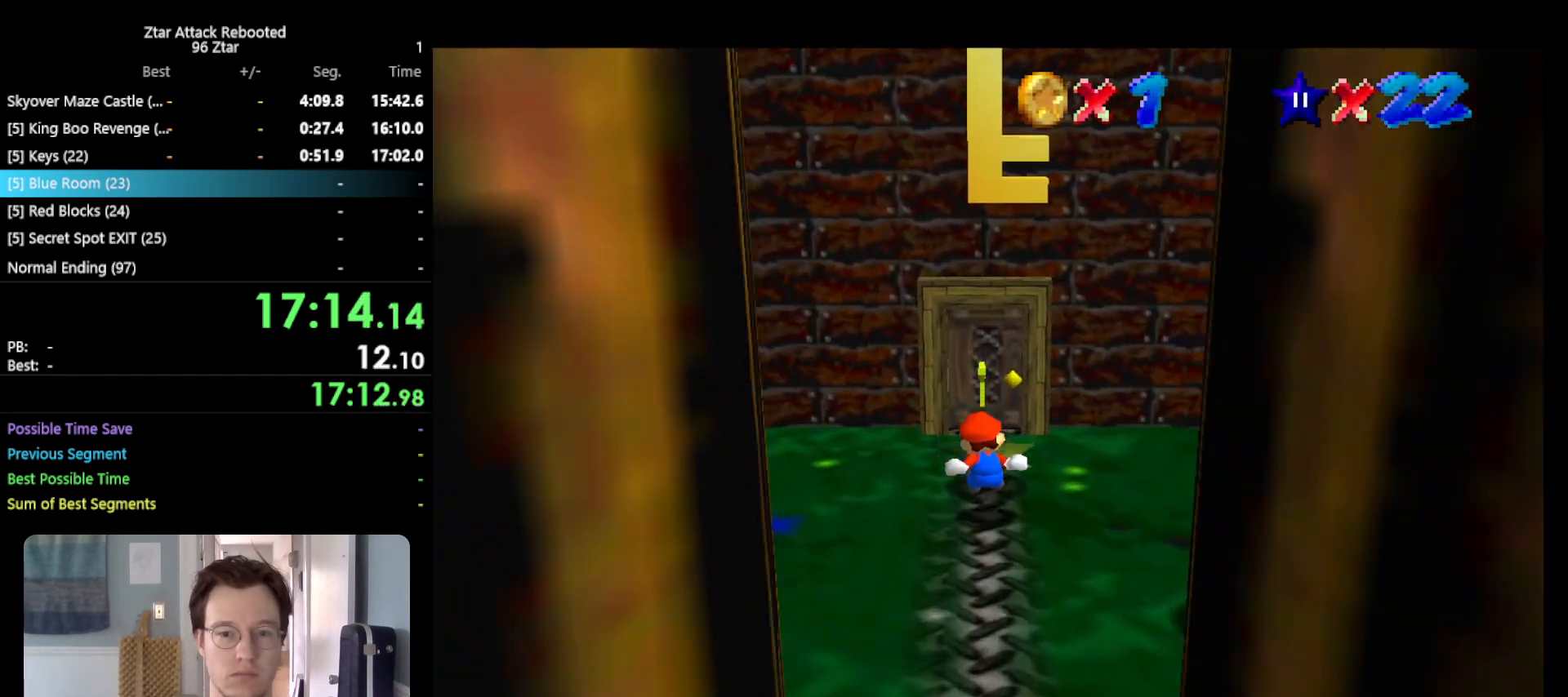
{"buttons": [], "left_stick": "up", "events": [[200, "Z", "up"]]}
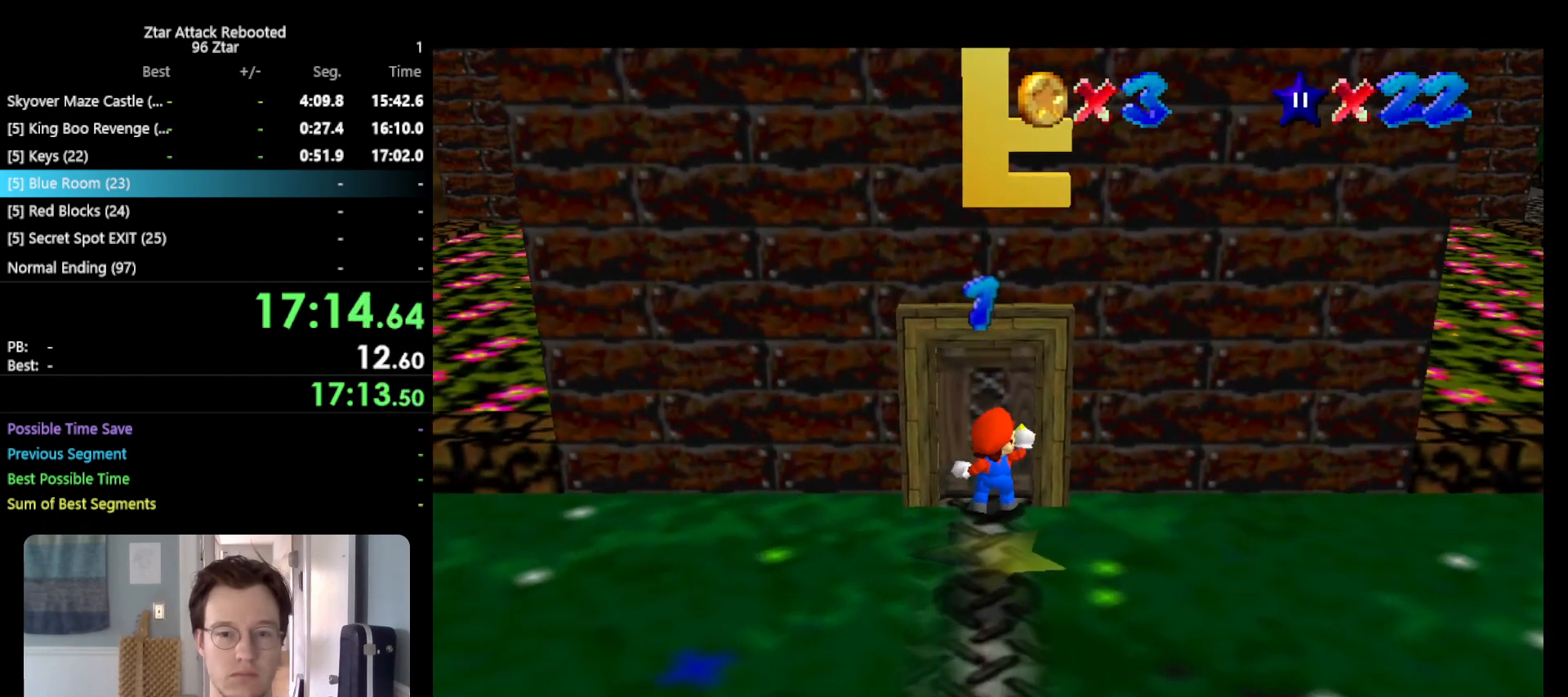
{"buttons": [], "left_stick": "center", "events": [[283, "left_stick", "center"]]}
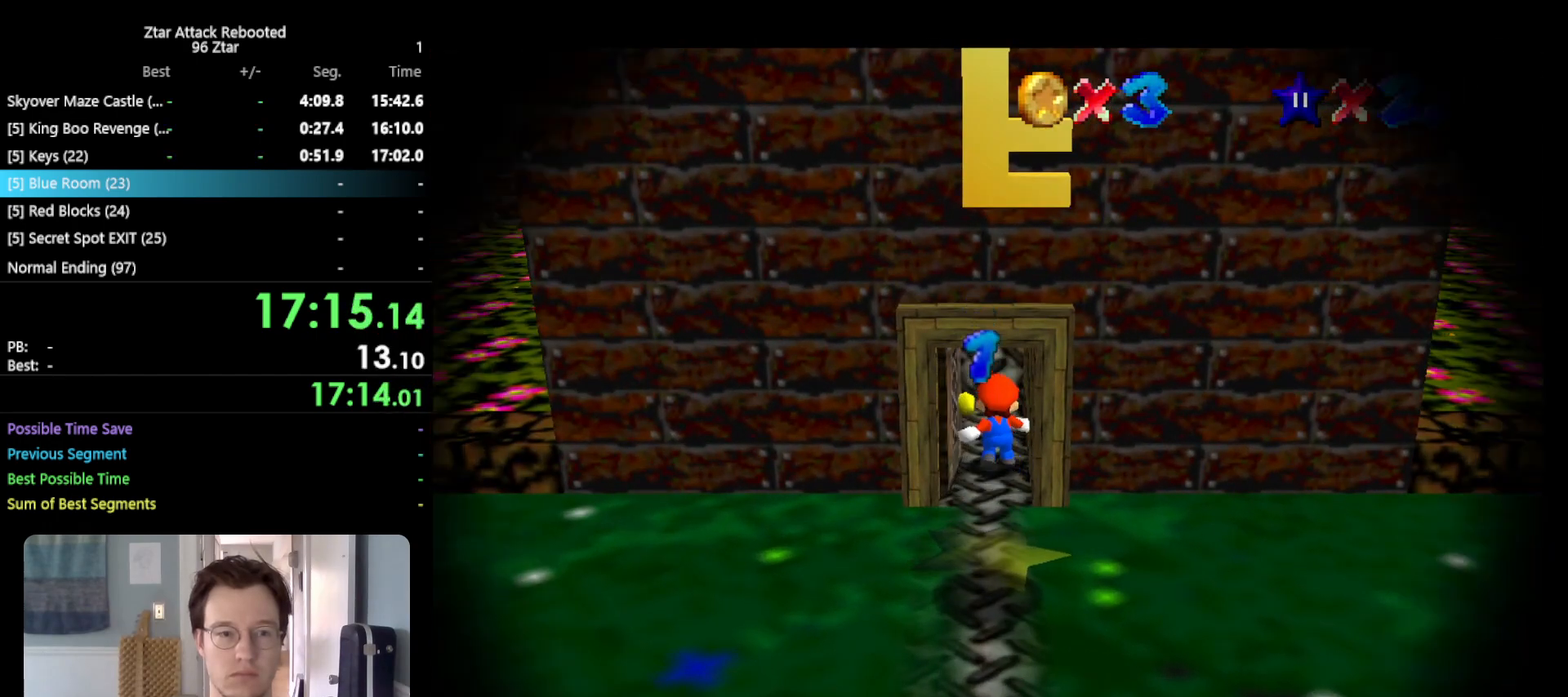
{"buttons": [], "left_stick": "center", "events": []}
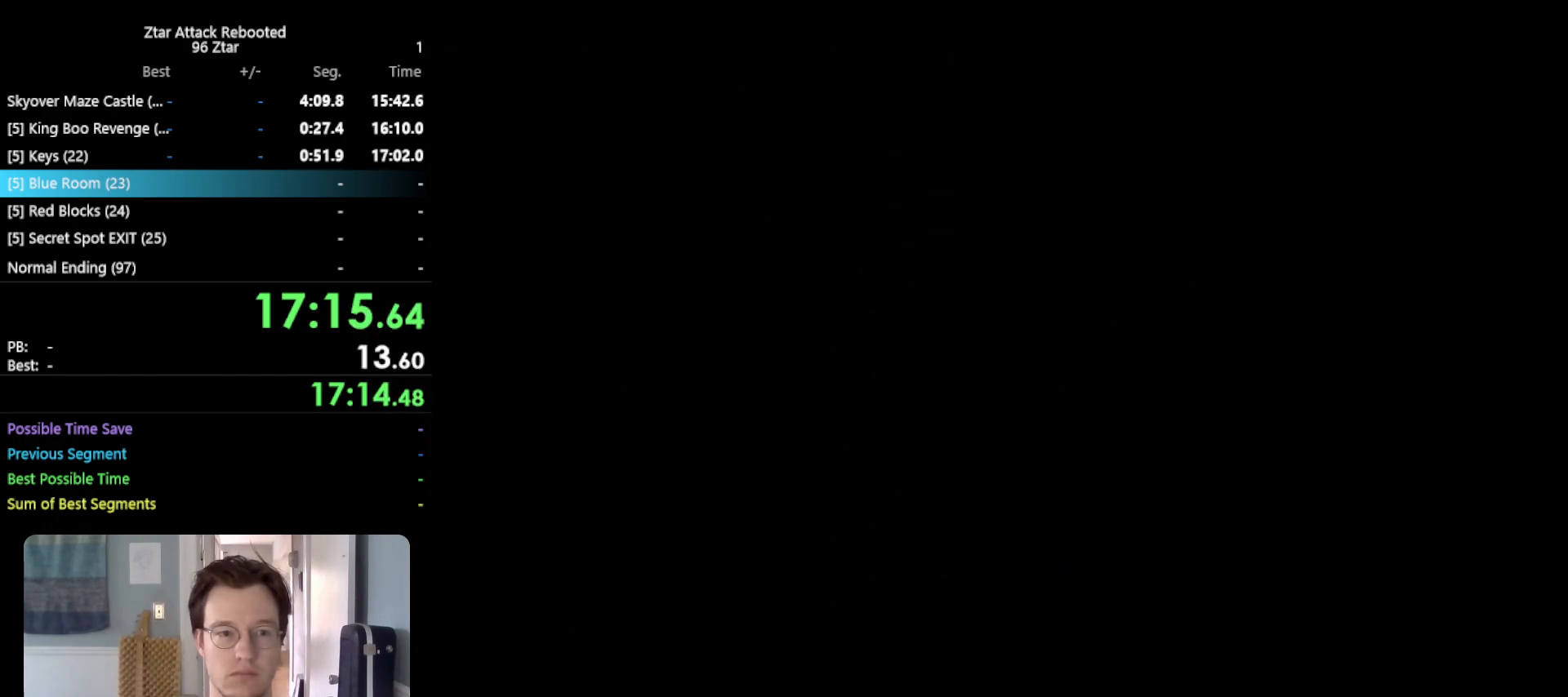
{"buttons": ["C_RIGHT"], "left_stick": "up-right", "events": [[267, "C_UP", "down"], [383, "C_RIGHT", "down"], [450, "C_UP", "up"], [483, "left_stick", "up-right"]]}
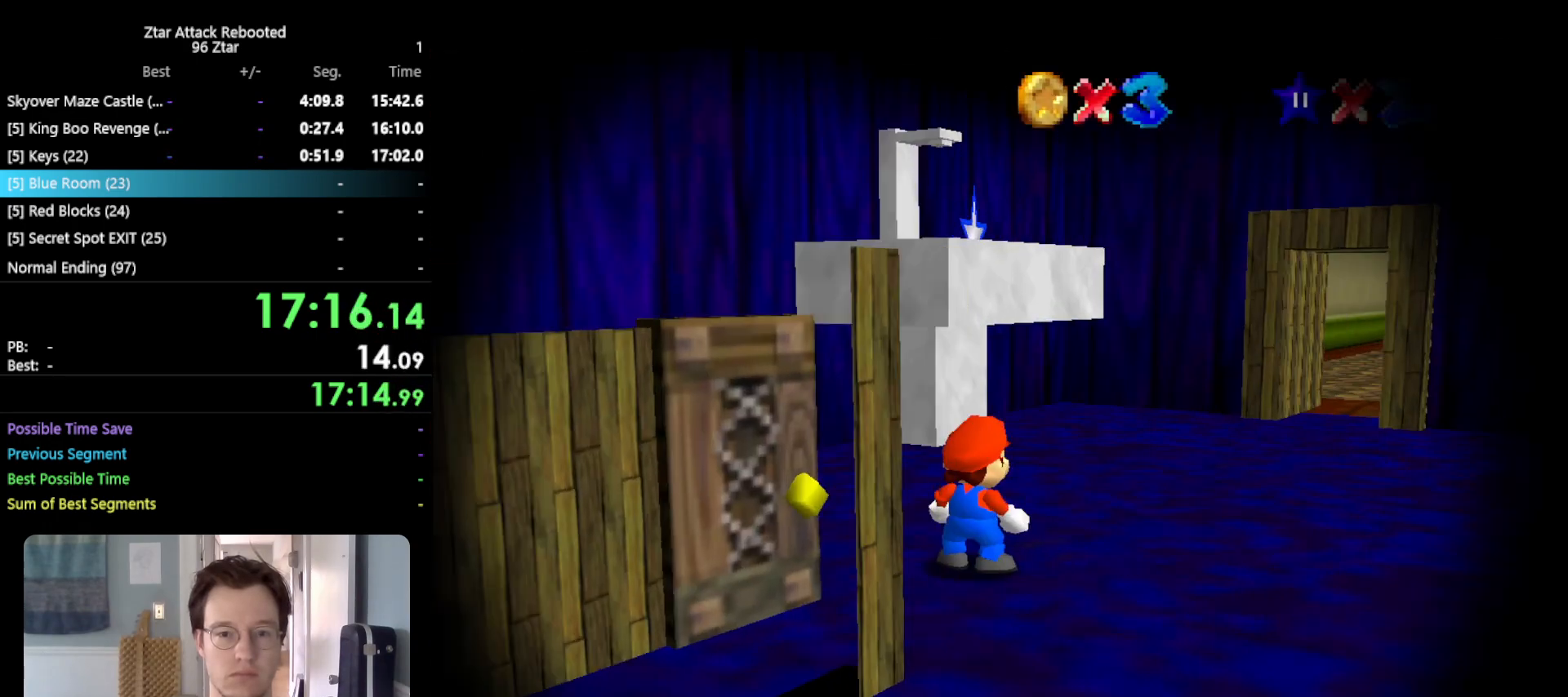
{"buttons": [], "left_stick": "up-right", "events": [[17, "C_RIGHT", "up"]]}
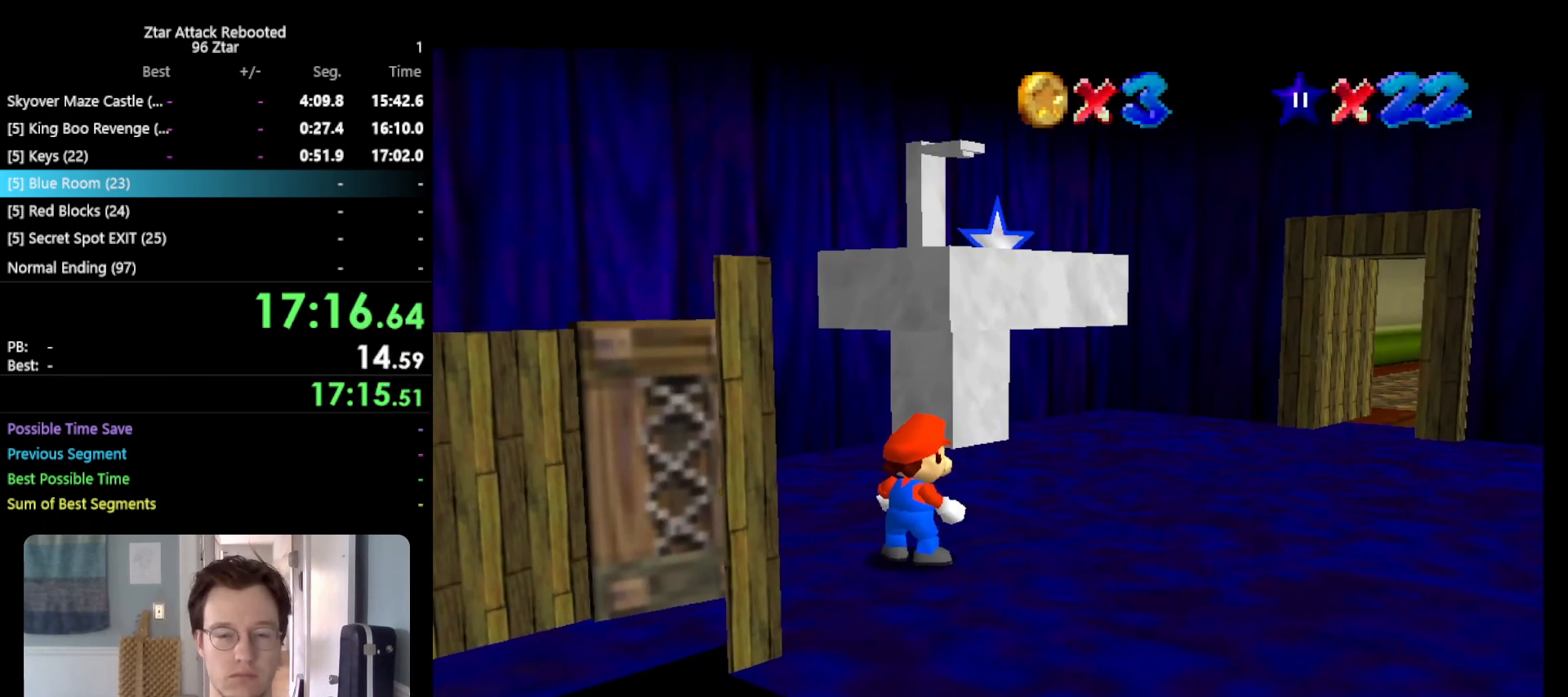
{"buttons": [], "left_stick": "up-right", "events": []}
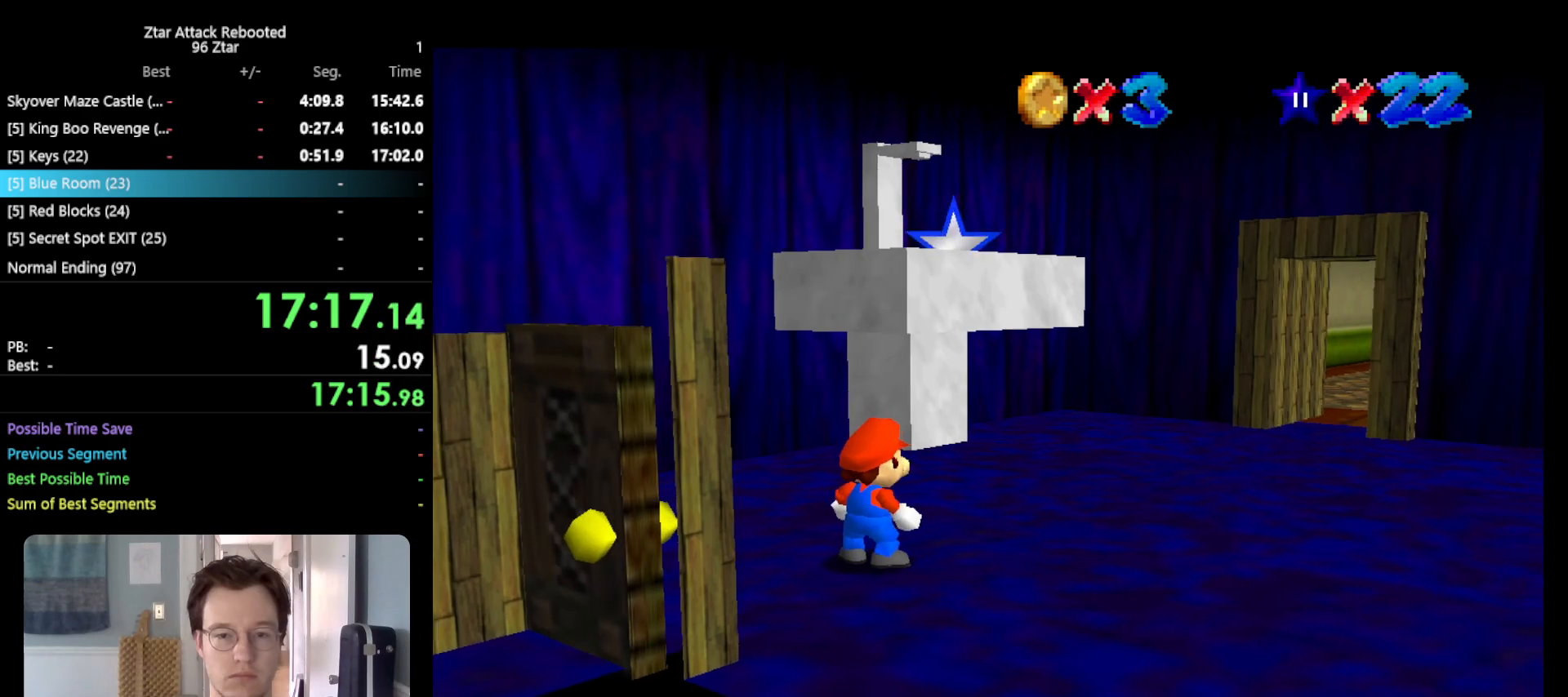
{"buttons": ["A", "Z"], "left_stick": "up-right", "events": [[133, "Z", "down"], [217, "A", "down"]]}
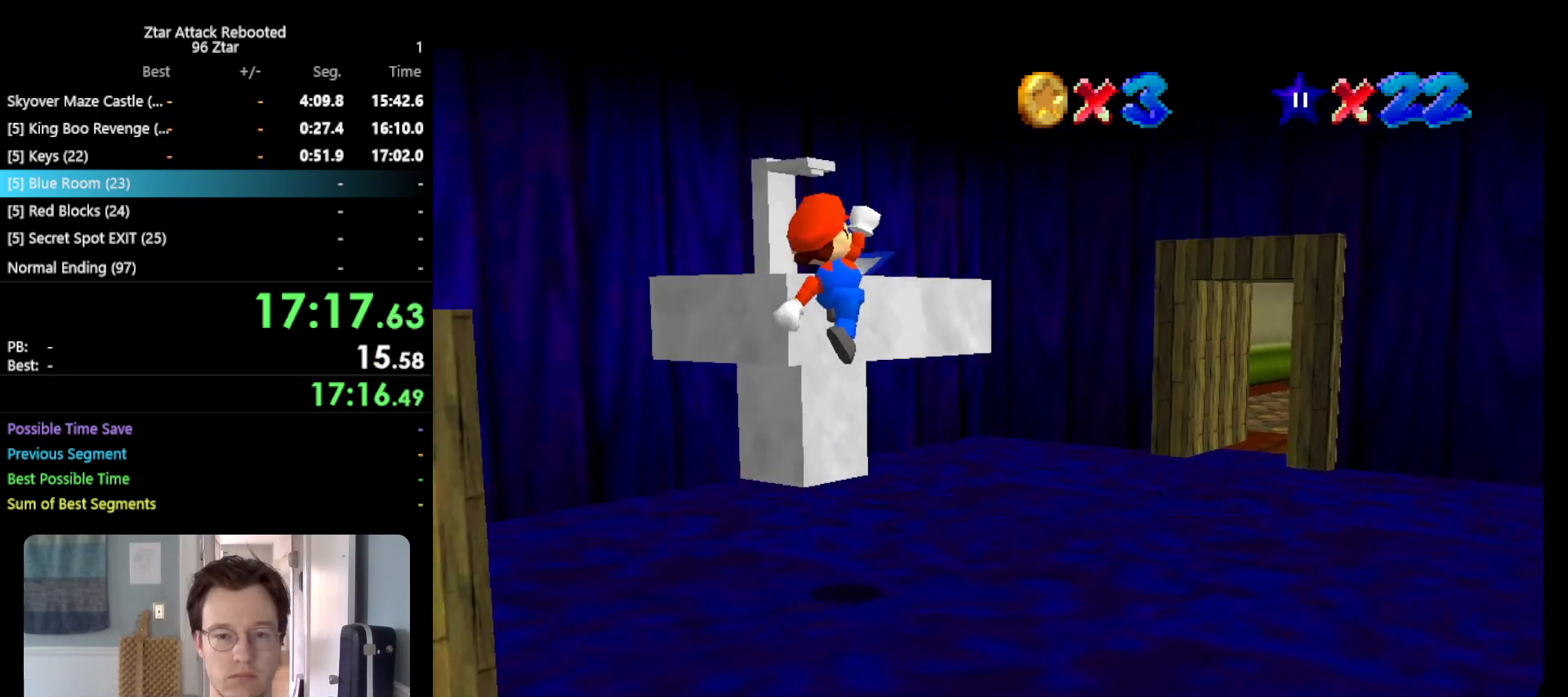
{"buttons": ["B"], "left_stick": "up-right", "events": [[133, "A", "up"], [217, "Z", "up"], [417, "B", "down"]]}
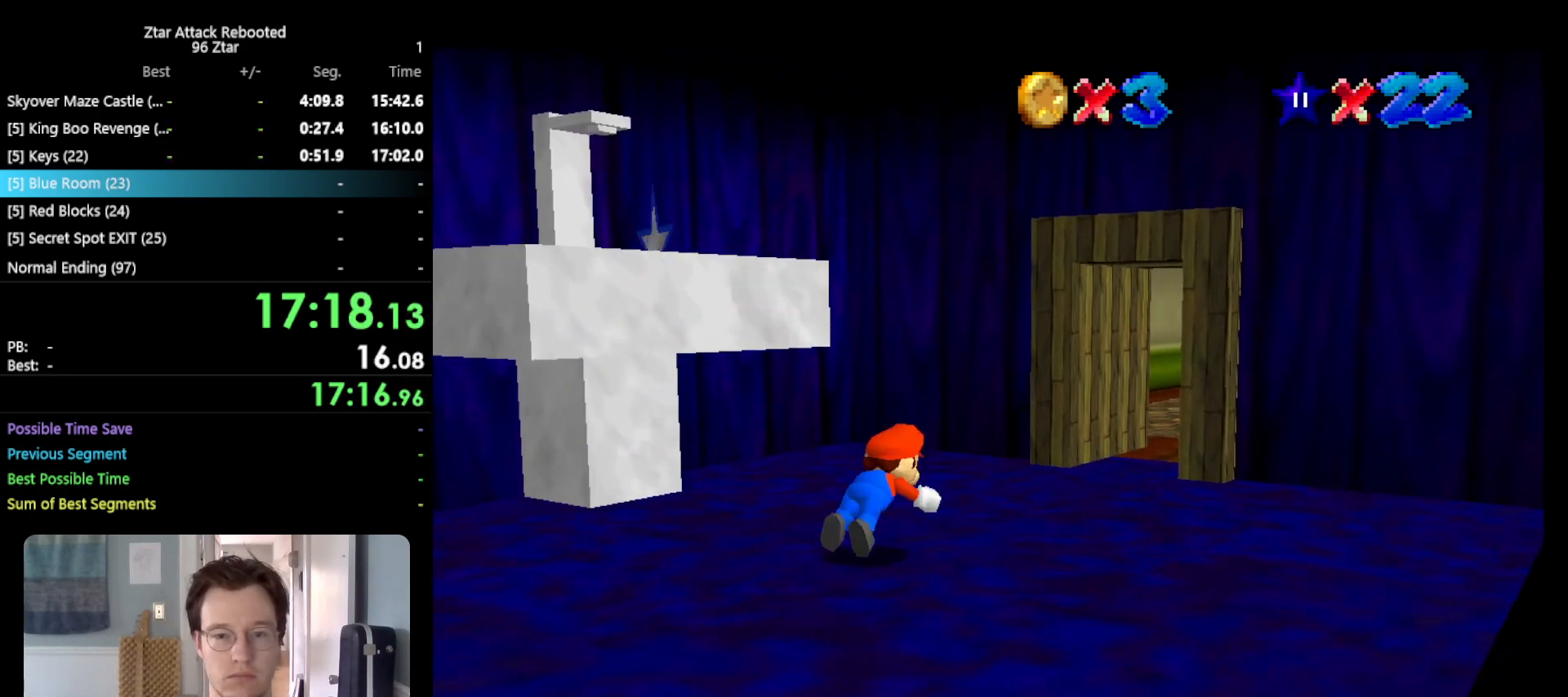
{"buttons": [], "left_stick": "up-right", "events": [[17, "A", "down"], [17, "B", "up"], [133, "A", "up"]]}